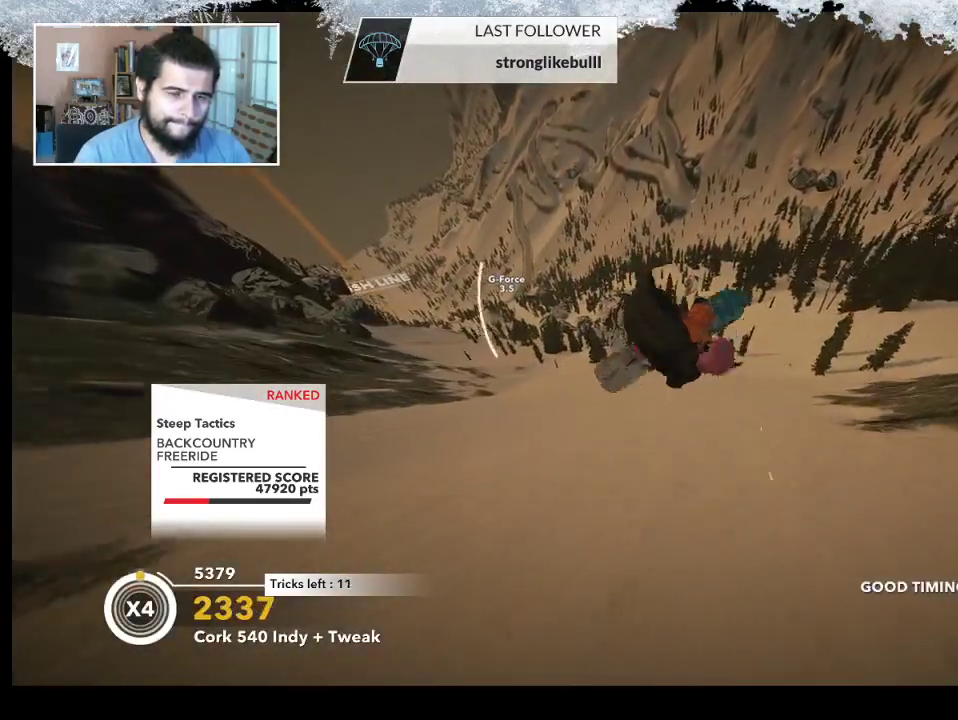
Gameplay with a controller (PlayStation layout); each line is a JSON object with the inputs held at the frame after it. "events" lists button and stick changes between this image and that frame as [ms after this image, input, new state], when the widget could be followed in between.
{"buttons": [], "left_stick": "center", "right_stick": "center", "events": [[400, "R2", "up"], [433, "right_stick", "center"]]}
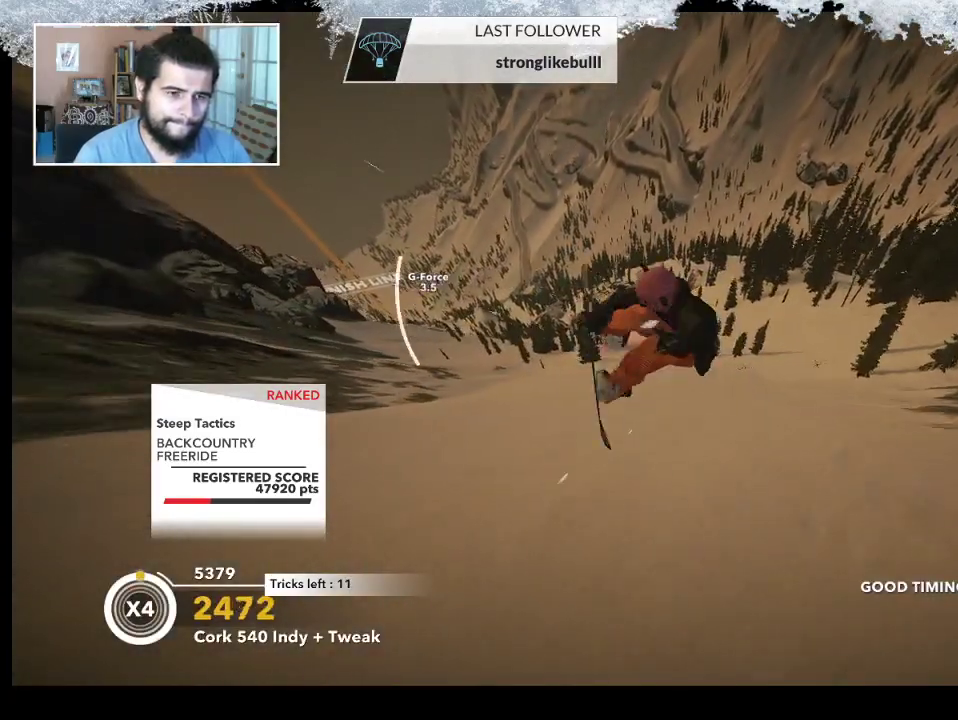
{"buttons": [], "left_stick": "up-left", "right_stick": "center", "events": [[300, "left_stick", "up-left"]]}
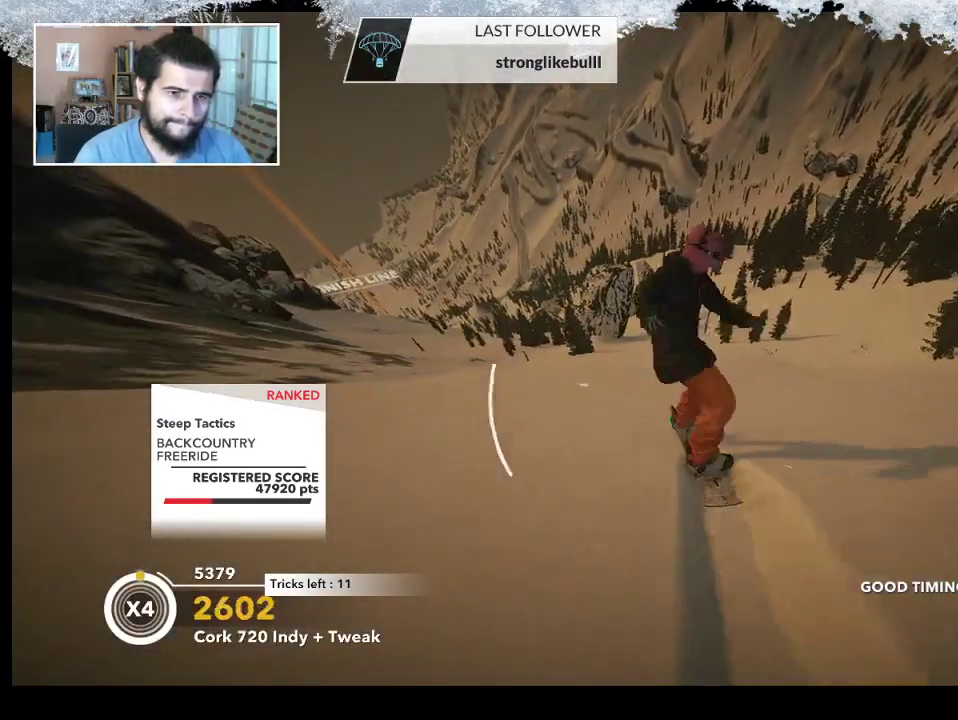
{"buttons": [], "left_stick": "up-left", "right_stick": "center", "events": []}
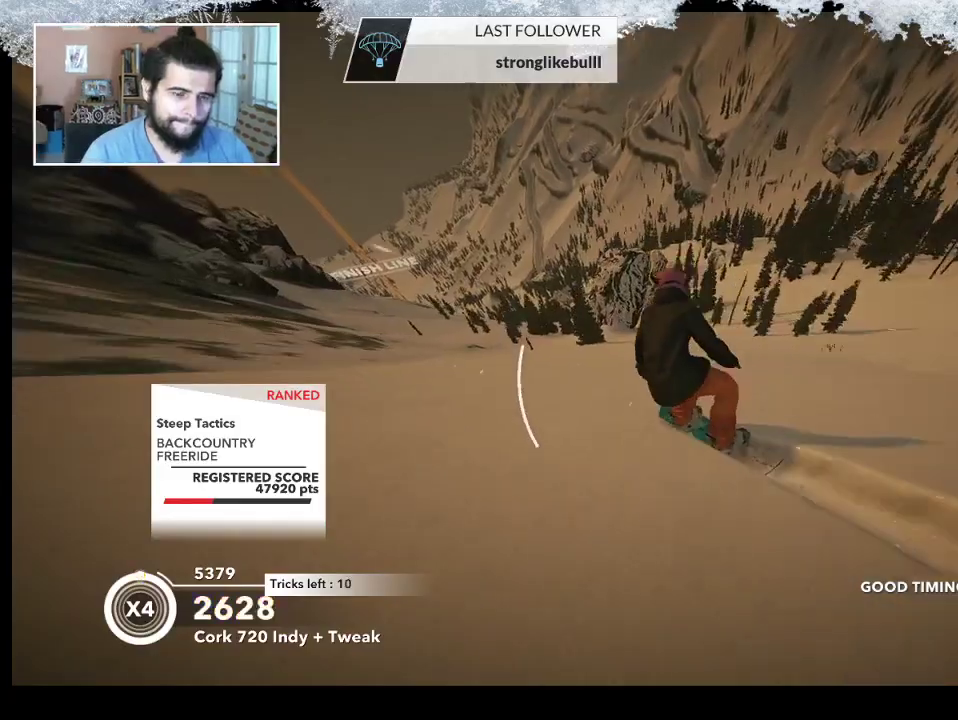
{"buttons": [], "left_stick": "up", "right_stick": "center", "events": [[167, "left_stick", "up"]]}
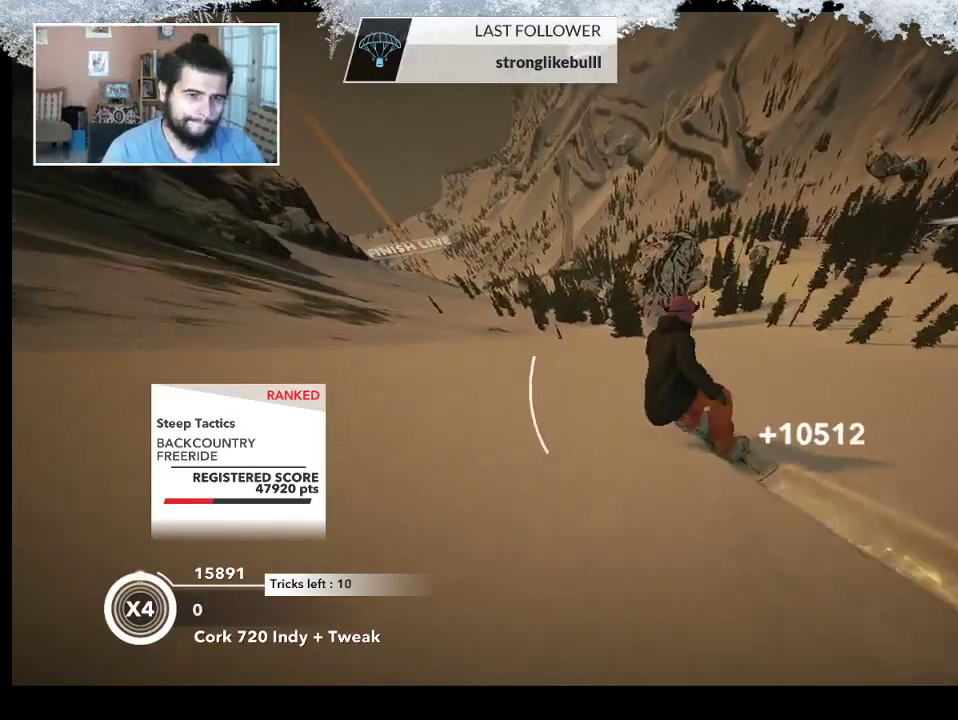
{"buttons": [], "left_stick": "up", "right_stick": "center", "events": []}
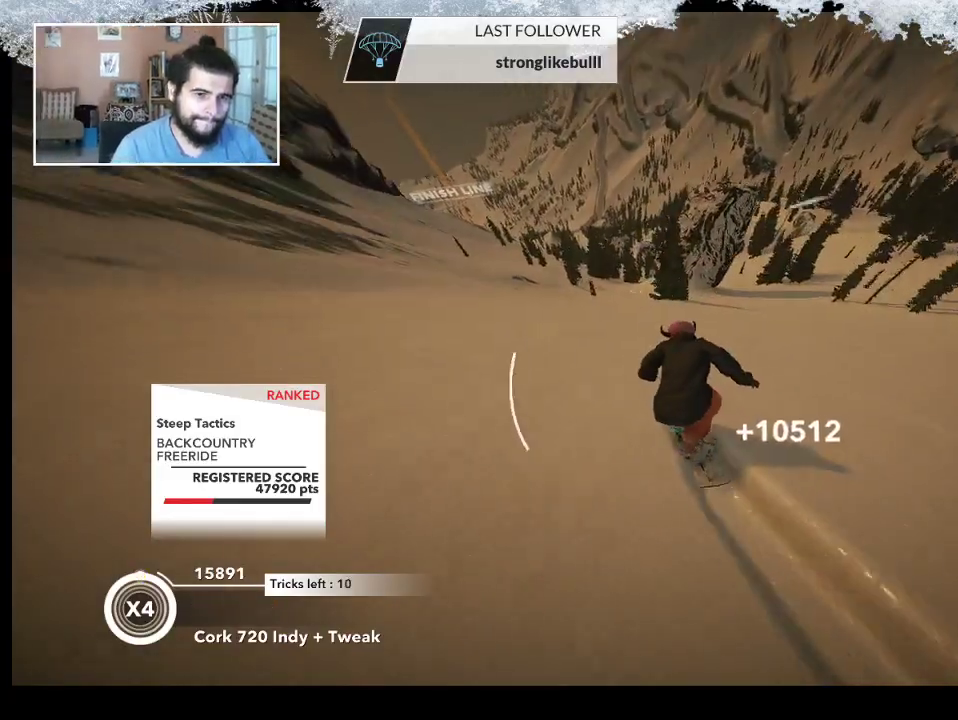
{"buttons": [], "left_stick": "up", "right_stick": "center", "events": []}
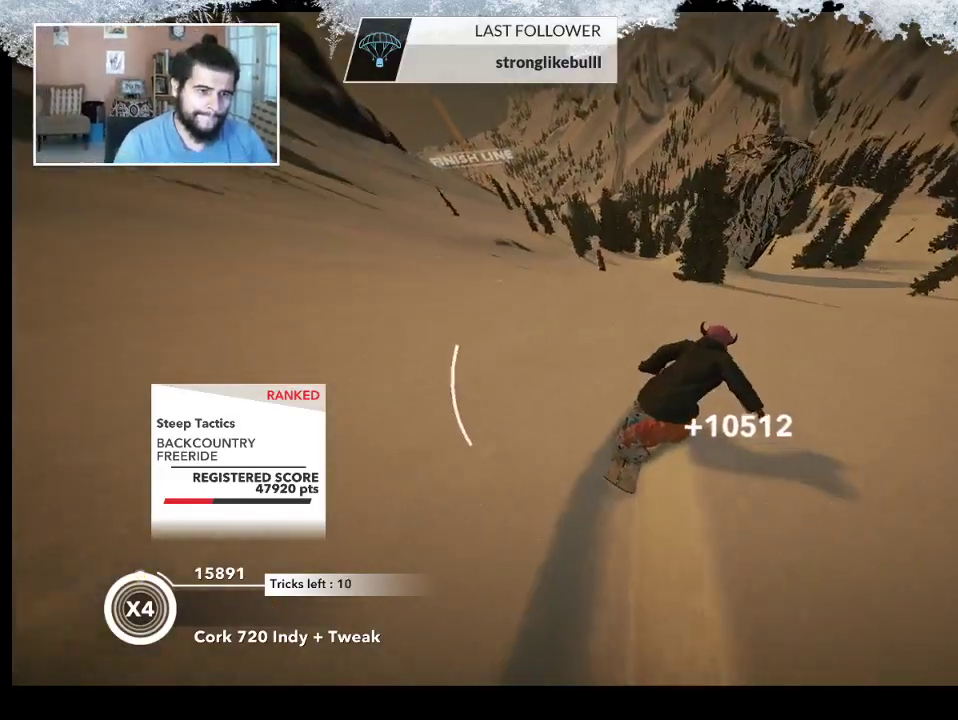
{"buttons": [], "left_stick": "center", "right_stick": "center", "events": [[67, "left_stick", "center"]]}
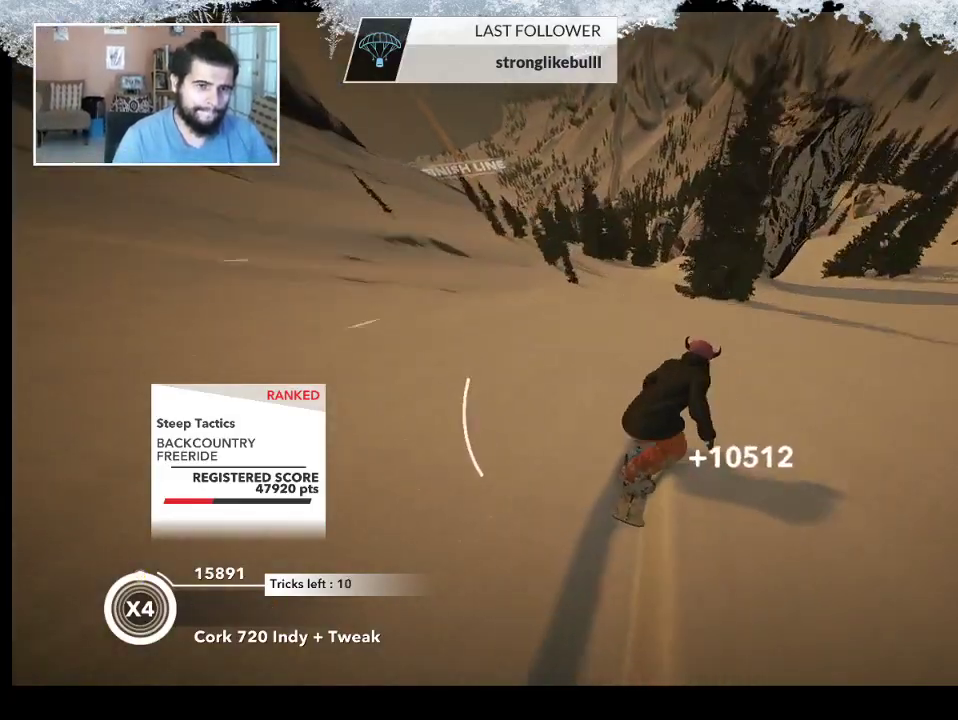
{"buttons": [], "left_stick": "right", "right_stick": "center", "events": [[367, "left_stick", "right"]]}
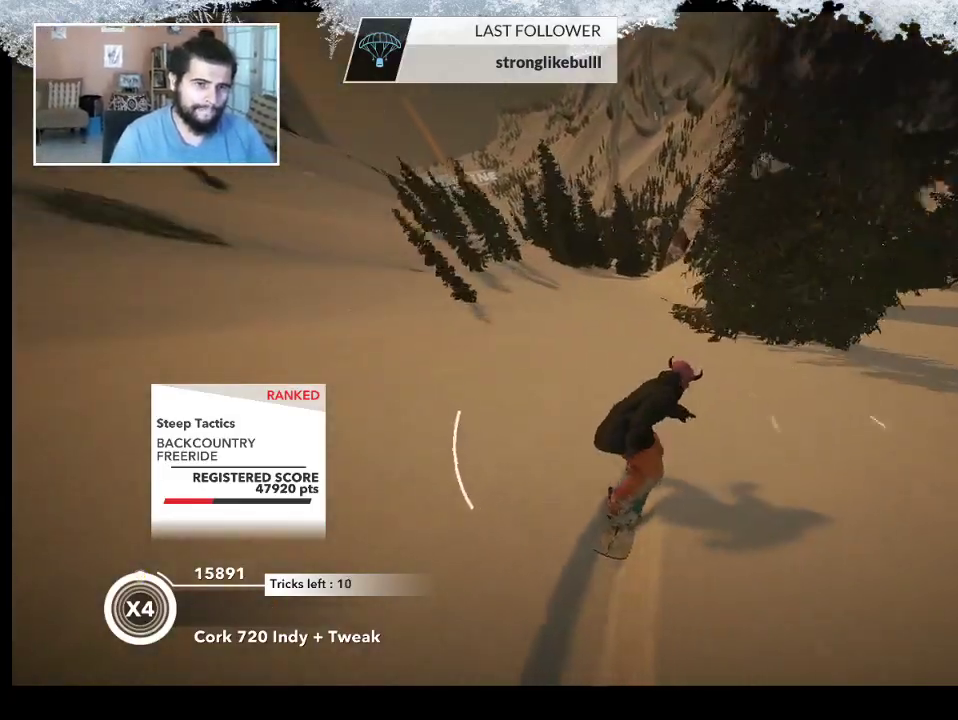
{"buttons": ["R2"], "left_stick": "center", "right_stick": "center", "events": [[33, "left_stick", "center"], [133, "left_stick", "left"], [300, "R2", "down"], [367, "left_stick", "center"]]}
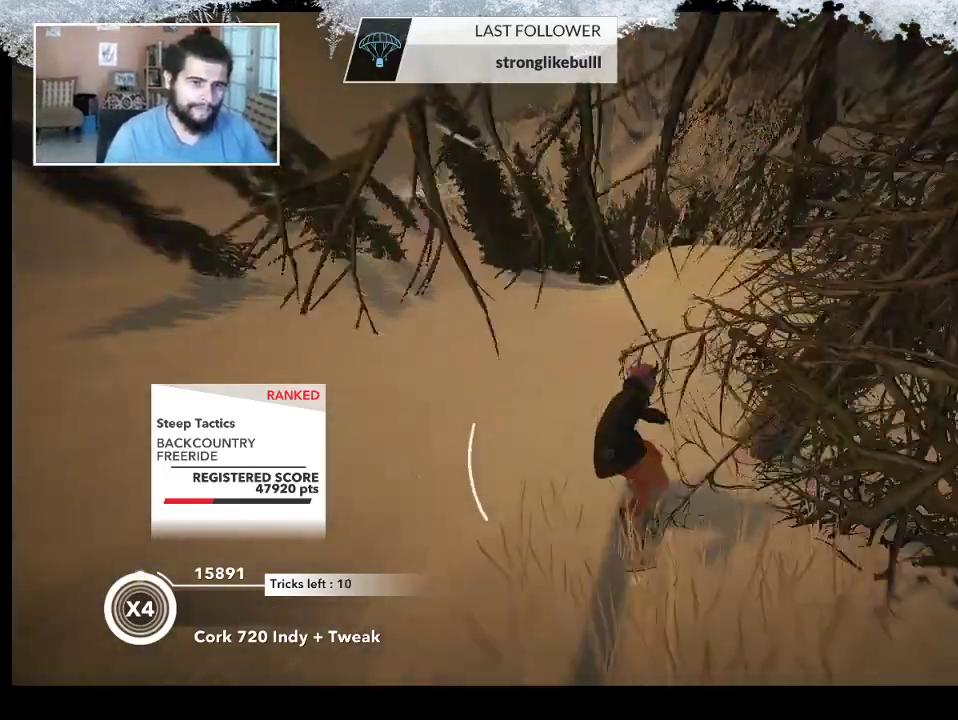
{"buttons": ["L2"], "left_stick": "down-right", "right_stick": "center", "events": [[267, "left_stick", "right"], [433, "R2", "up"], [500, "L2", "down"], [500, "left_stick", "down-right"]]}
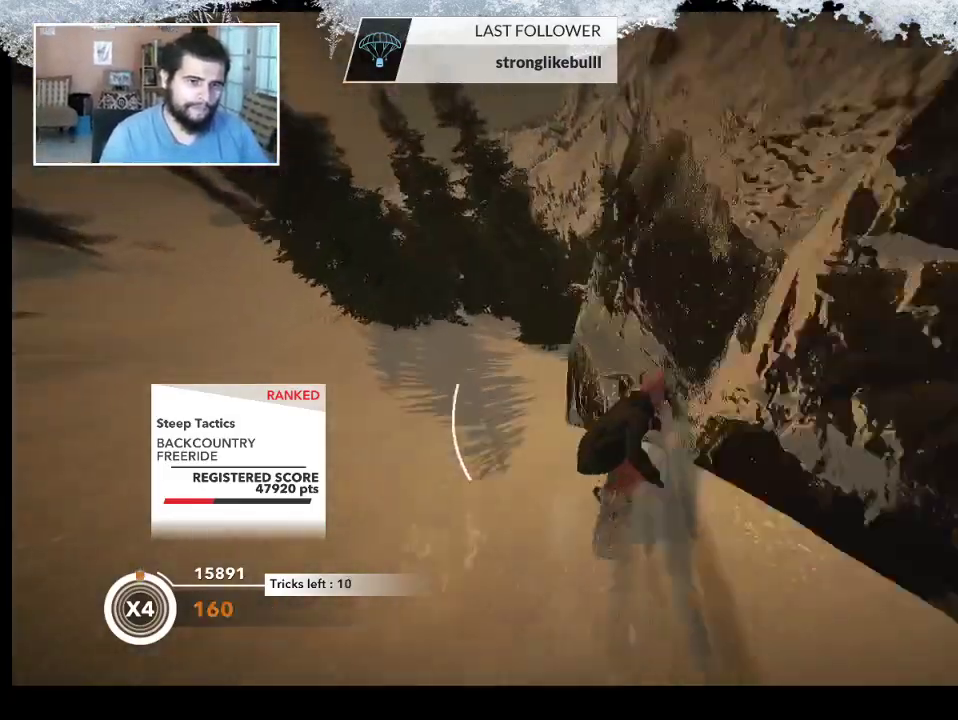
{"buttons": ["L2"], "left_stick": "down-right", "right_stick": "down-right", "events": [[167, "right_stick", "down-right"]]}
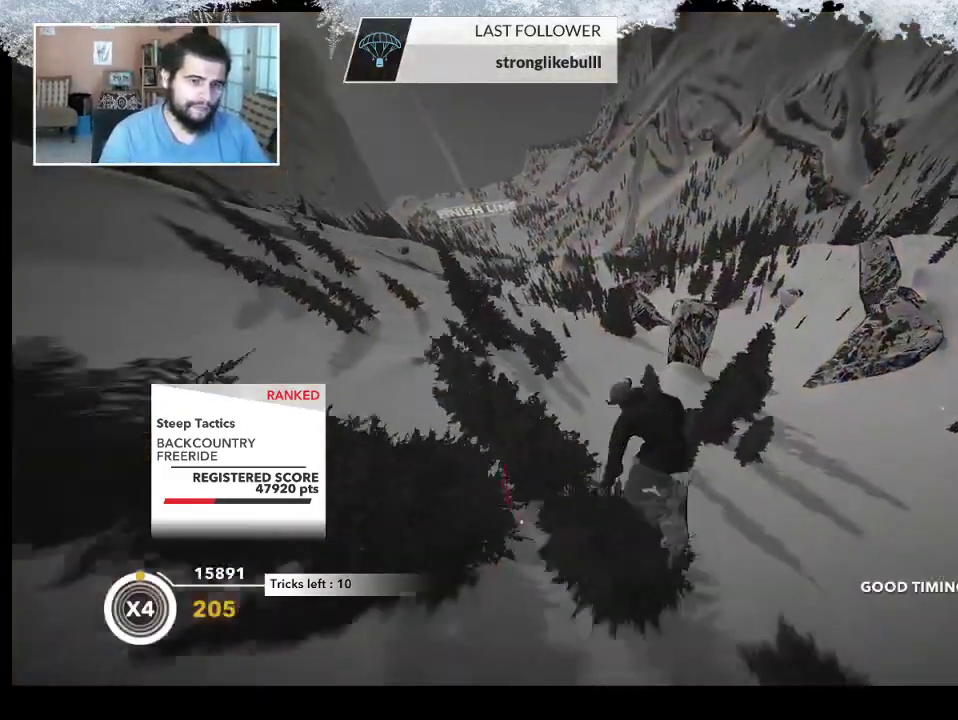
{"buttons": ["L2"], "left_stick": "up", "right_stick": "up", "events": [[167, "left_stick", "down-left"], [300, "right_stick", "up"], [333, "left_stick", "up-left"], [433, "left_stick", "up"]]}
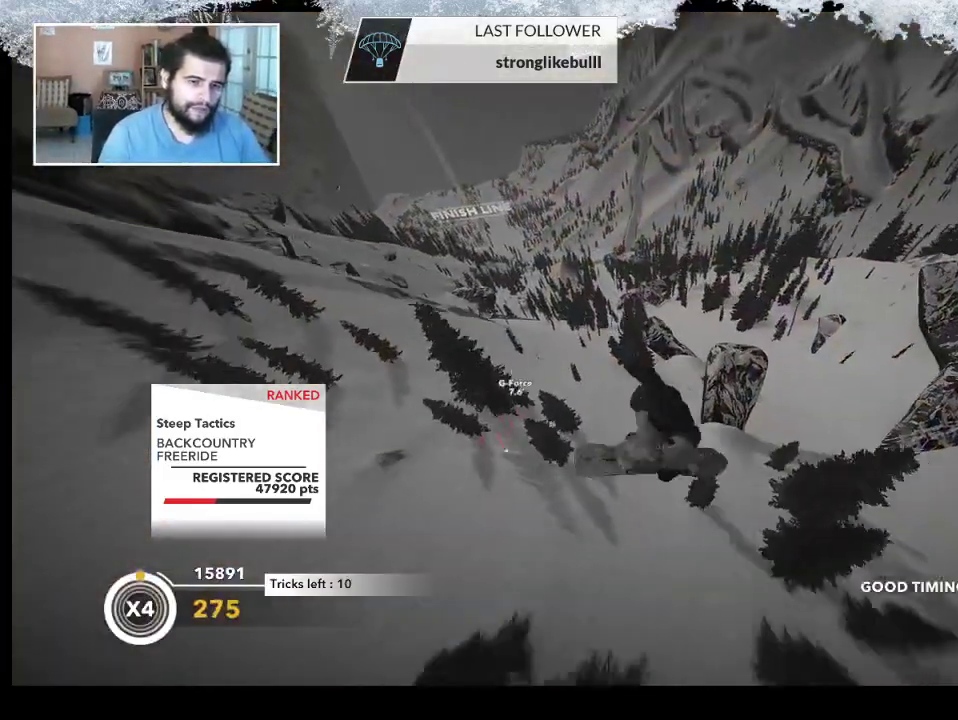
{"buttons": ["L2"], "left_stick": "up", "right_stick": "up", "events": []}
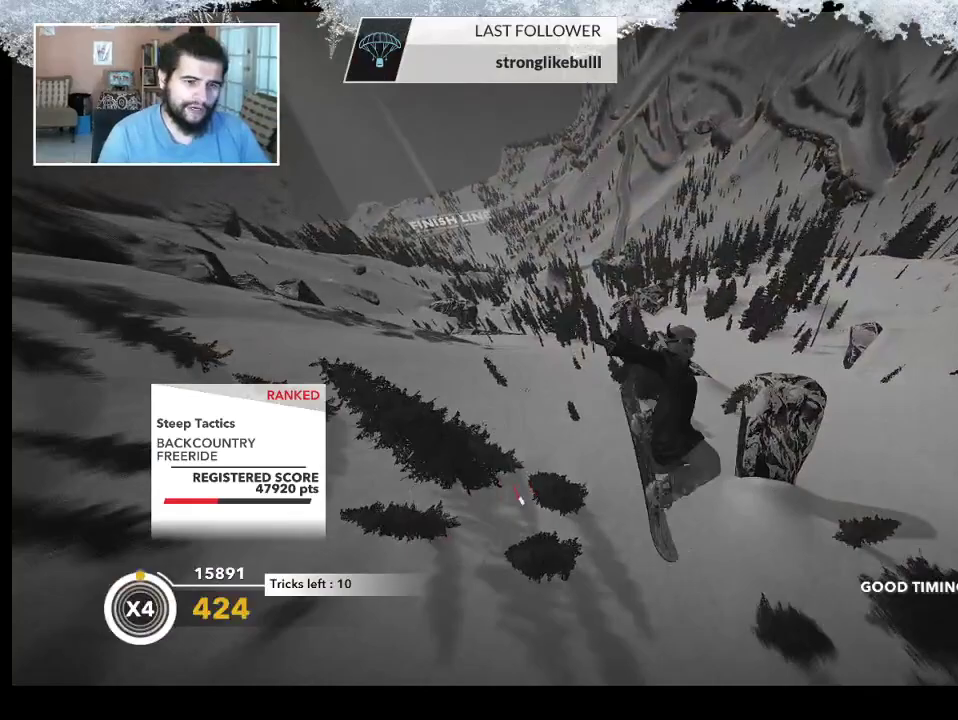
{"buttons": ["L2"], "left_stick": "up", "right_stick": "down", "events": [[200, "right_stick", "down"]]}
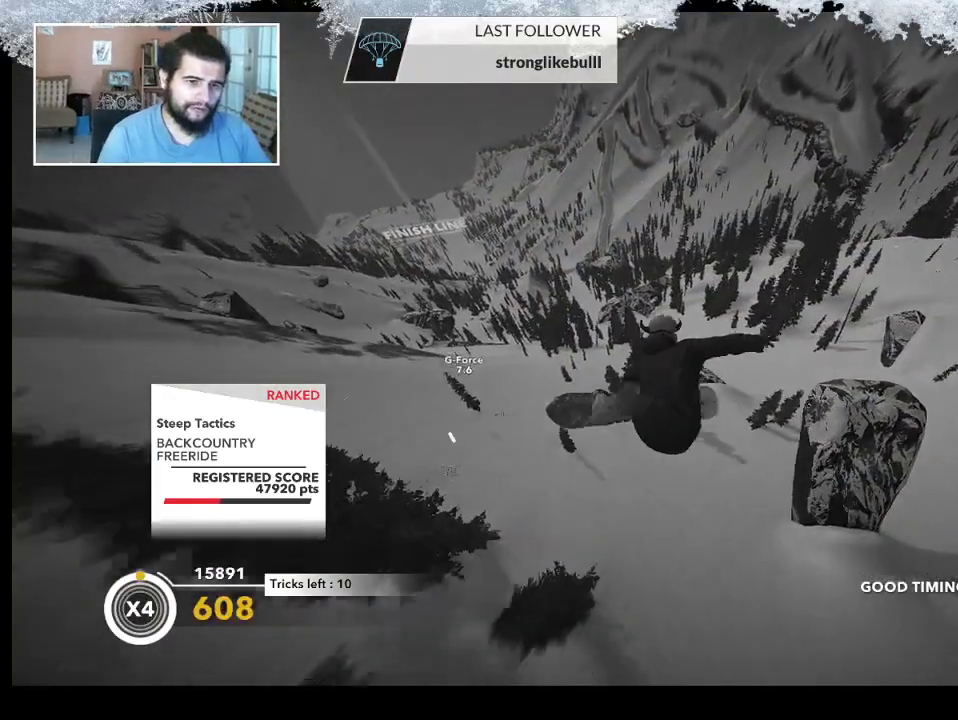
{"buttons": ["L2"], "left_stick": "center", "right_stick": "down-left", "events": [[33, "right_stick", "up-right"], [167, "right_stick", "down"], [300, "right_stick", "up"], [433, "right_stick", "down-left"], [500, "left_stick", "center"]]}
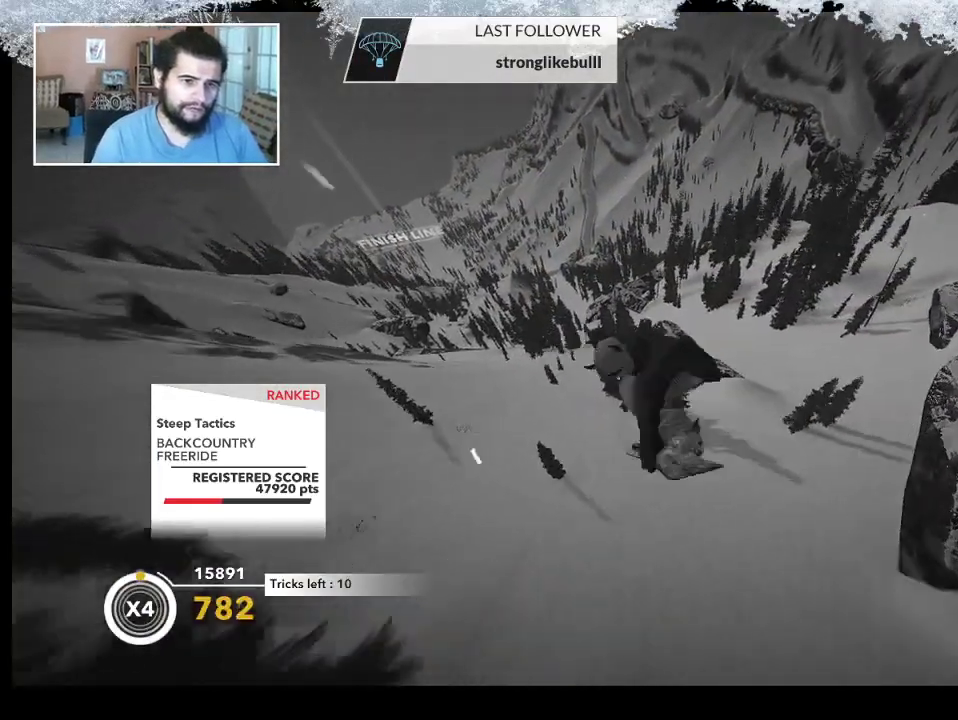
{"buttons": ["L2"], "left_stick": "center", "right_stick": "up", "events": [[33, "R3", "down"], [300, "R3", "up"], [300, "right_stick", "up"]]}
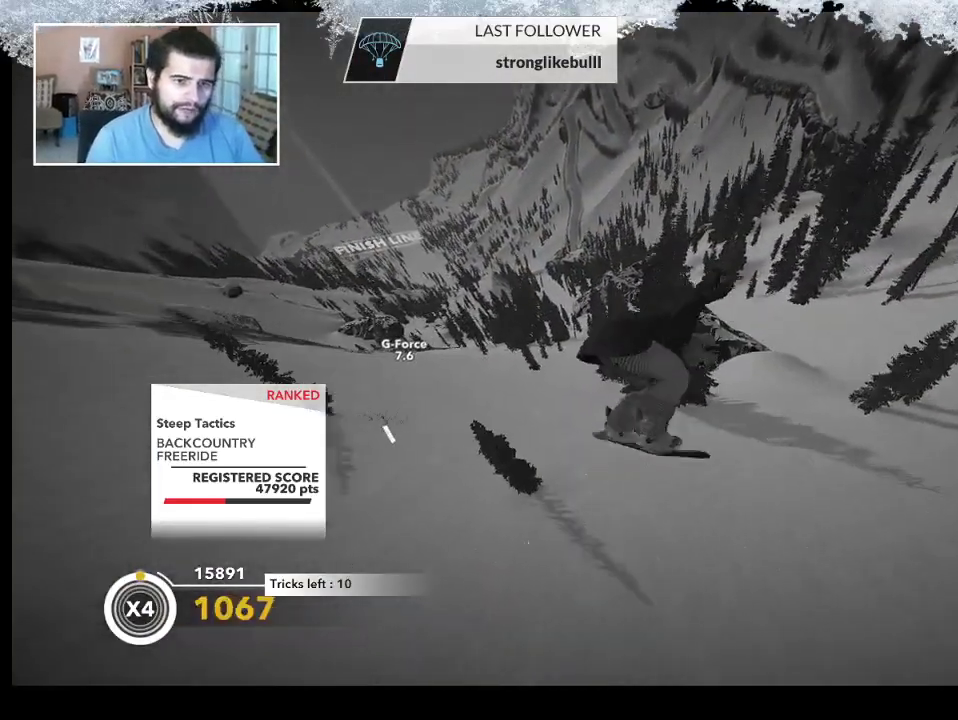
{"buttons": [], "left_stick": "center", "right_stick": "center", "events": [[133, "L2", "up"], [200, "right_stick", "center"]]}
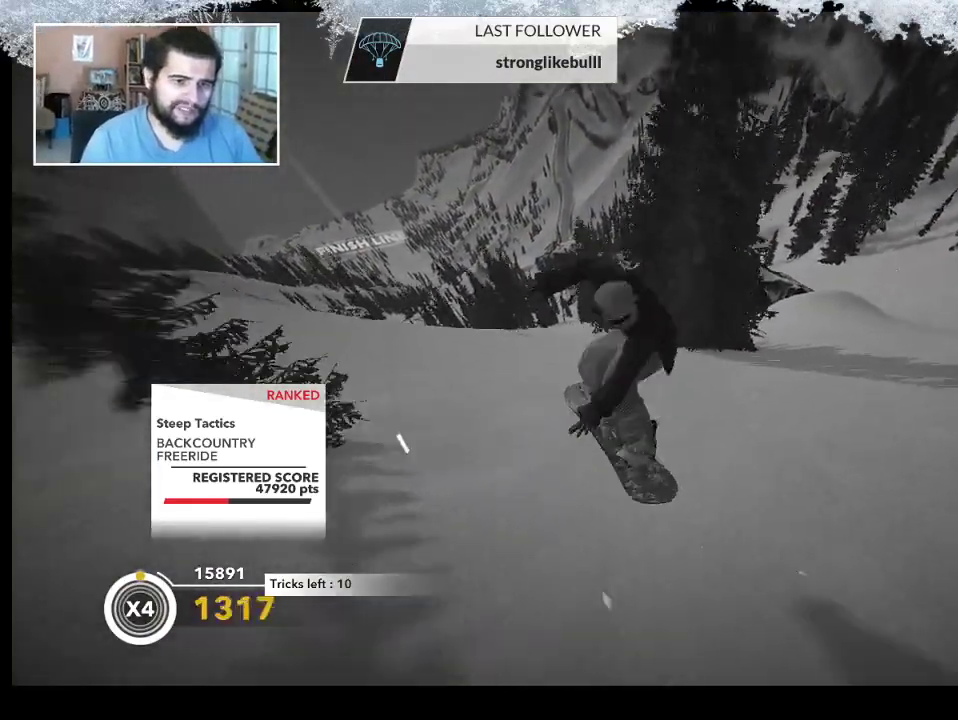
{"buttons": [], "left_stick": "center", "right_stick": "center", "events": []}
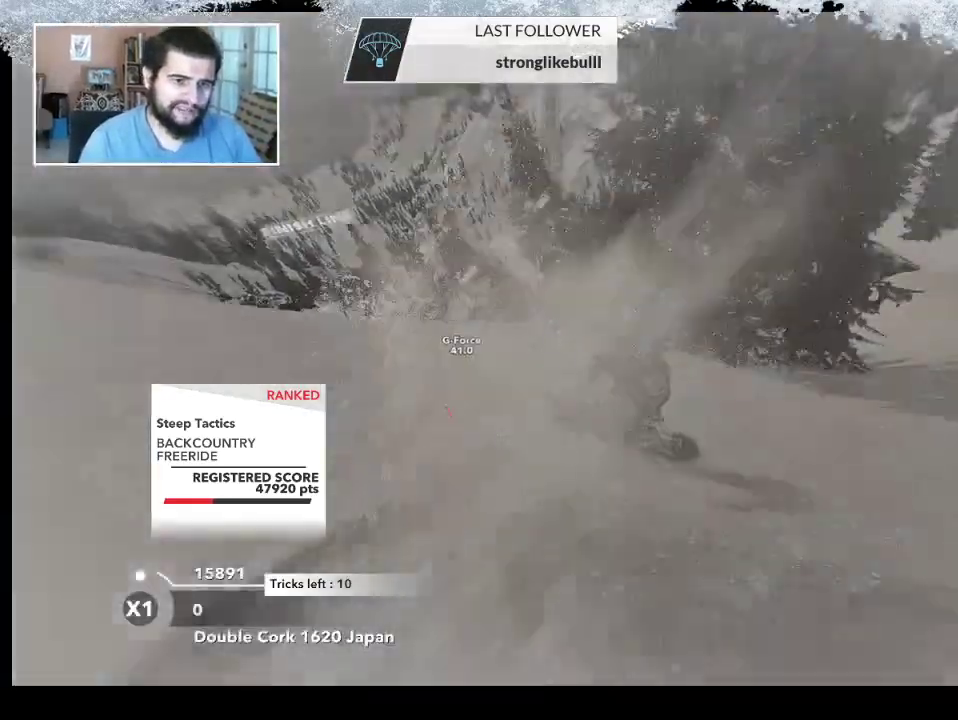
{"buttons": ["TRIANGLE"], "left_stick": "center", "right_stick": "center", "events": [[433, "TRIANGLE", "down"]]}
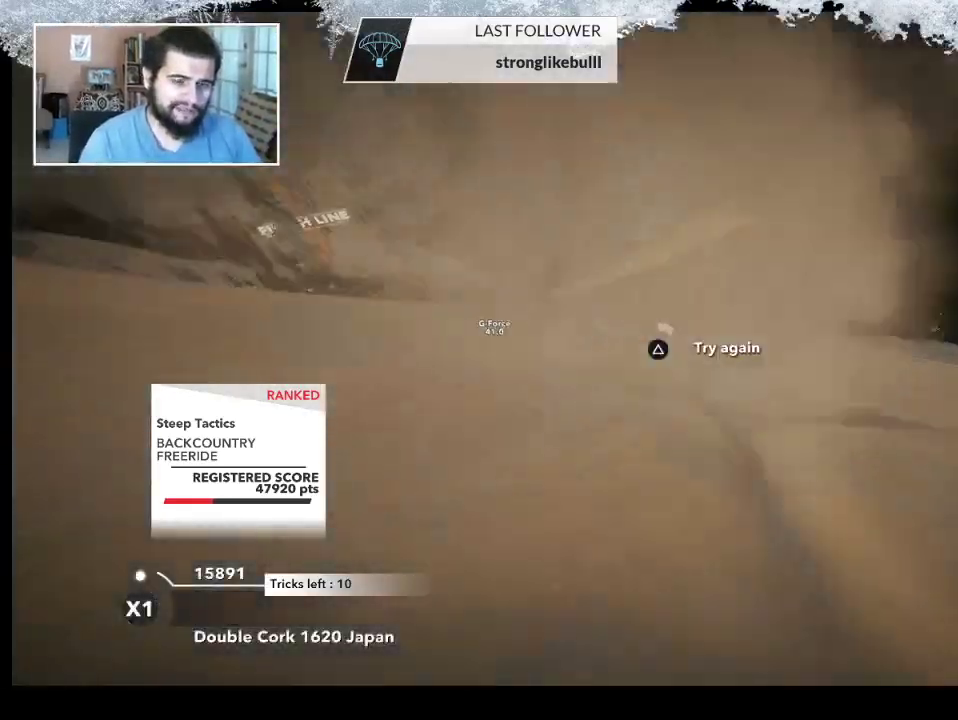
{"buttons": ["TRIANGLE"], "left_stick": "center", "right_stick": "center", "events": []}
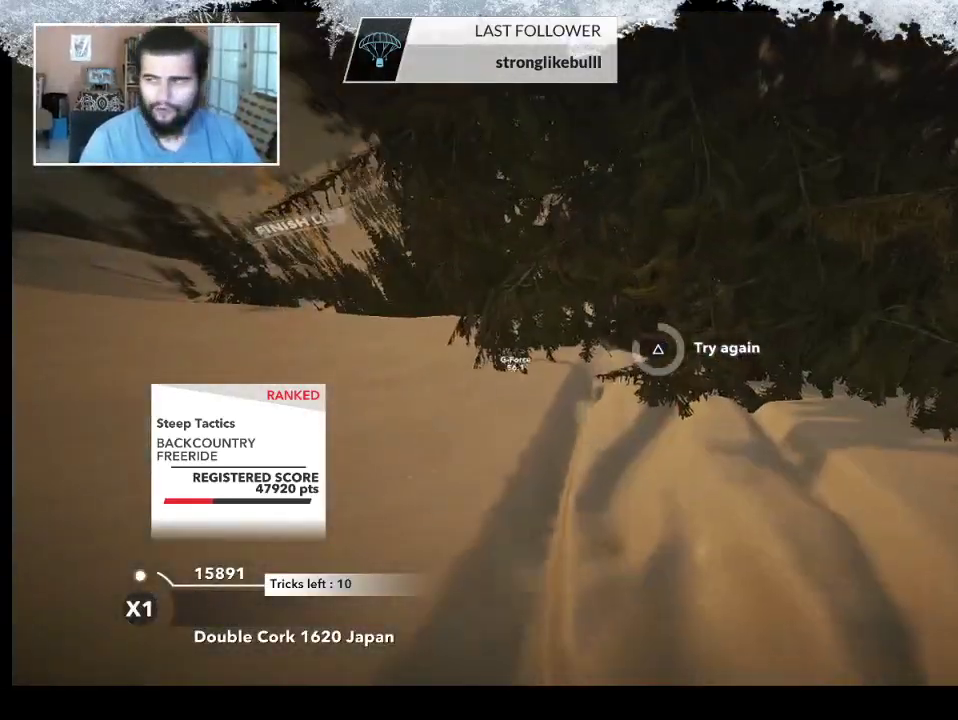
{"buttons": [], "left_stick": "center", "right_stick": "center", "events": [[167, "left_stick", "up"], [333, "TRIANGLE", "up"], [433, "left_stick", "center"]]}
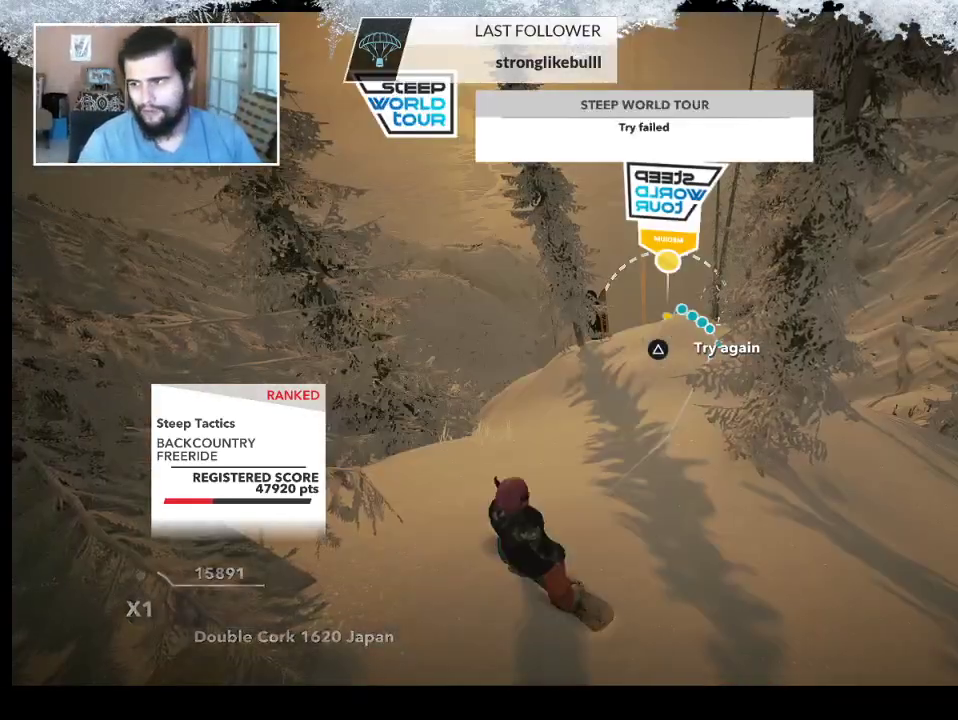
{"buttons": [], "left_stick": "center", "right_stick": "center", "events": [[133, "left_stick", "up"], [300, "left_stick", "center"]]}
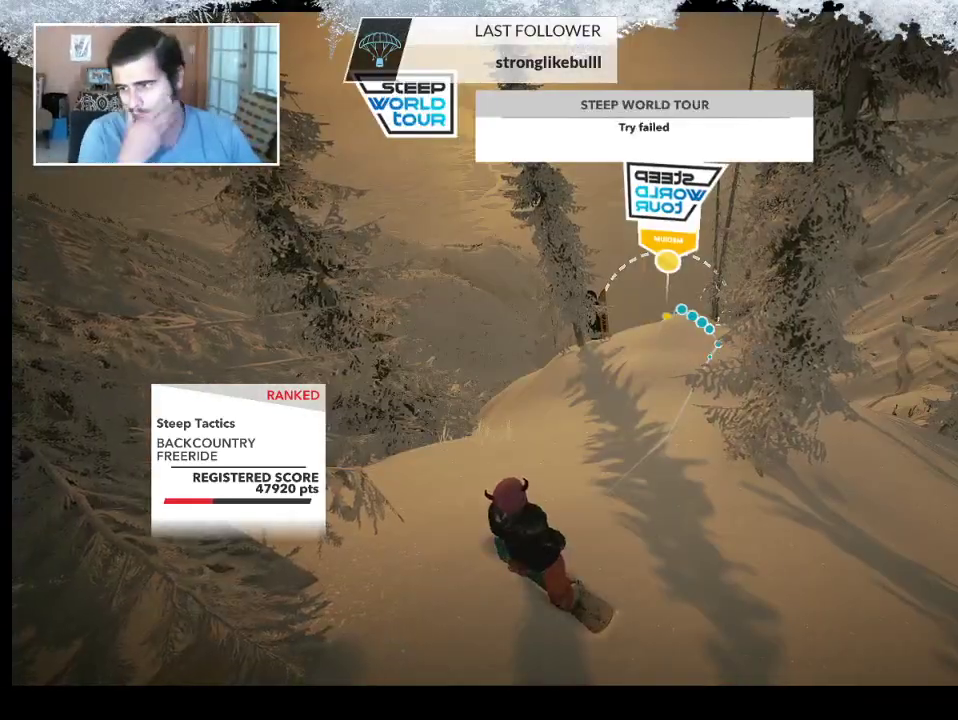
{"buttons": [], "left_stick": "center", "right_stick": "center", "events": []}
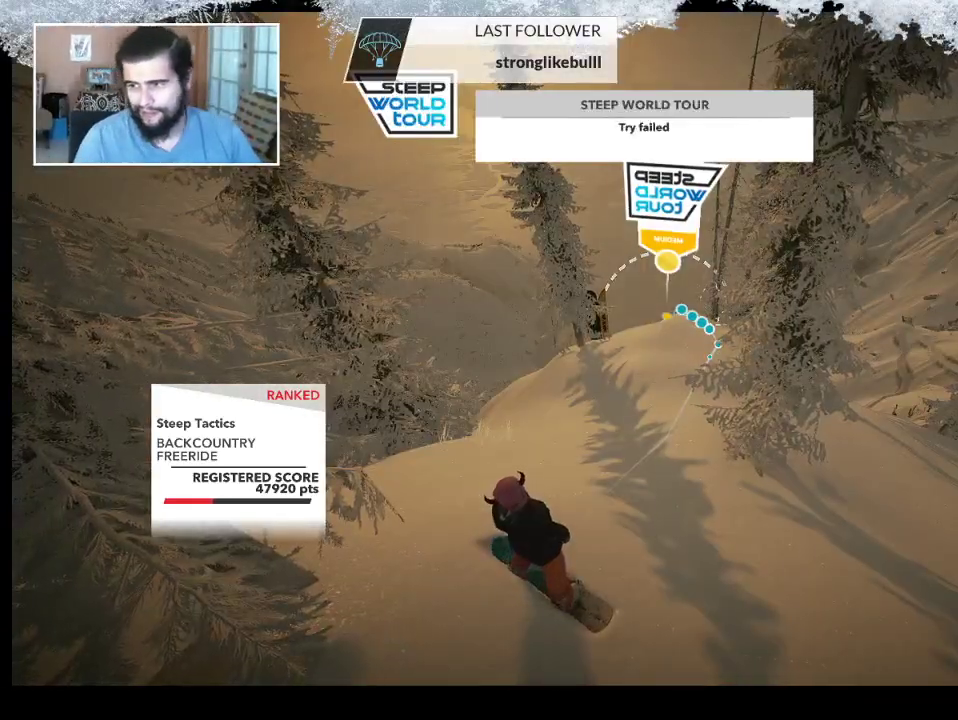
{"buttons": [], "left_stick": "center", "right_stick": "center", "events": [[33, "left_stick", "up"], [300, "left_stick", "center"]]}
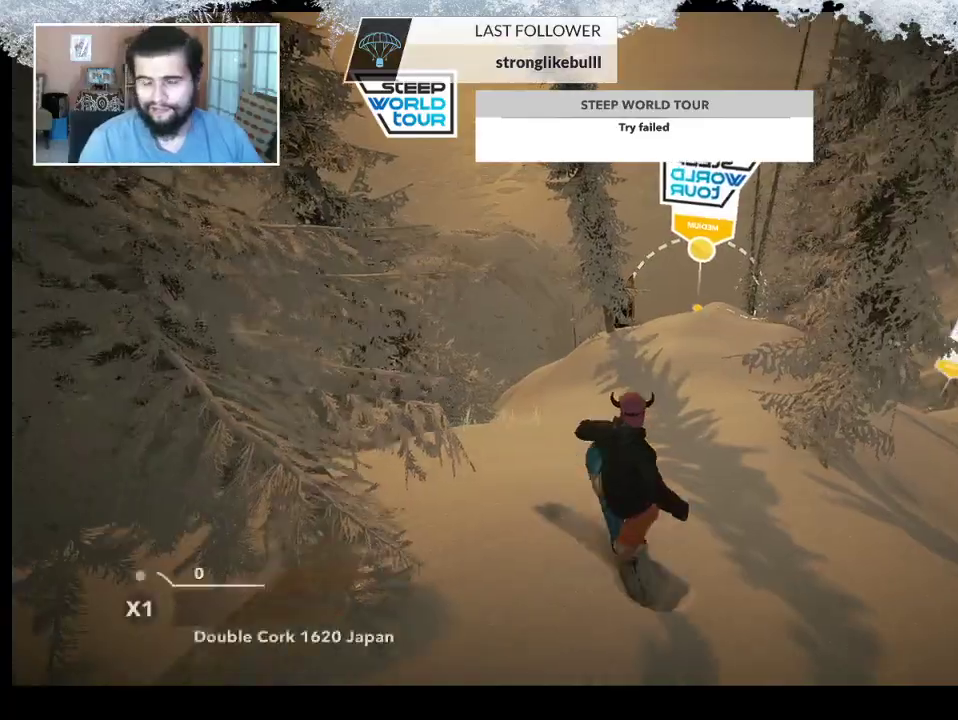
{"buttons": [], "left_stick": "up-right", "right_stick": "center", "events": [[300, "left_stick", "up-right"]]}
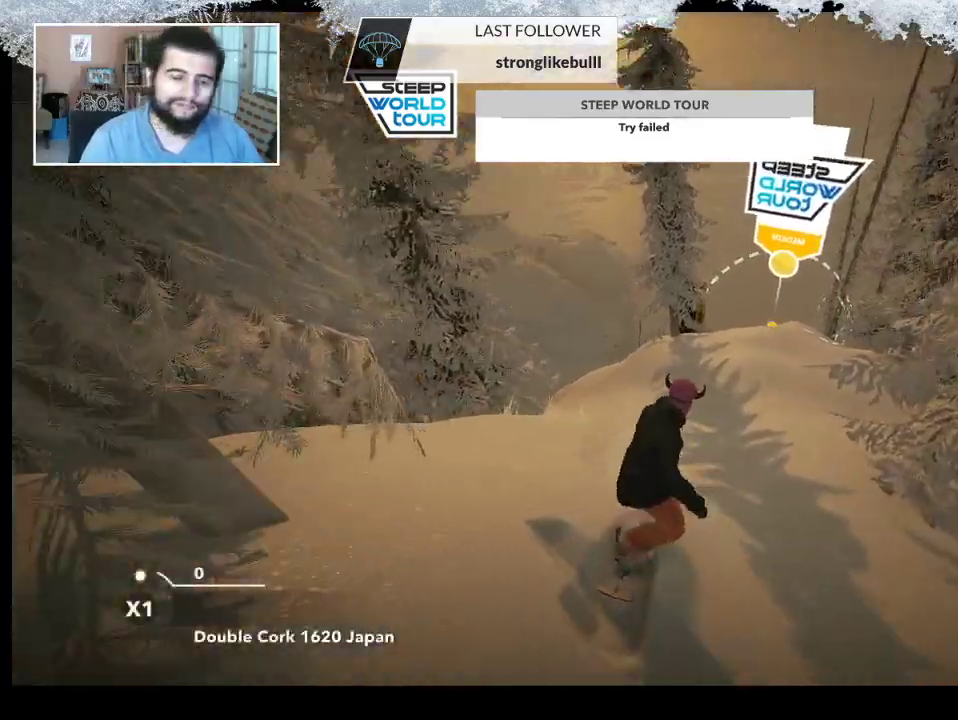
{"buttons": ["R2"], "left_stick": "left", "right_stick": "center", "events": [[167, "left_stick", "center"], [400, "R2", "down"], [467, "left_stick", "left"]]}
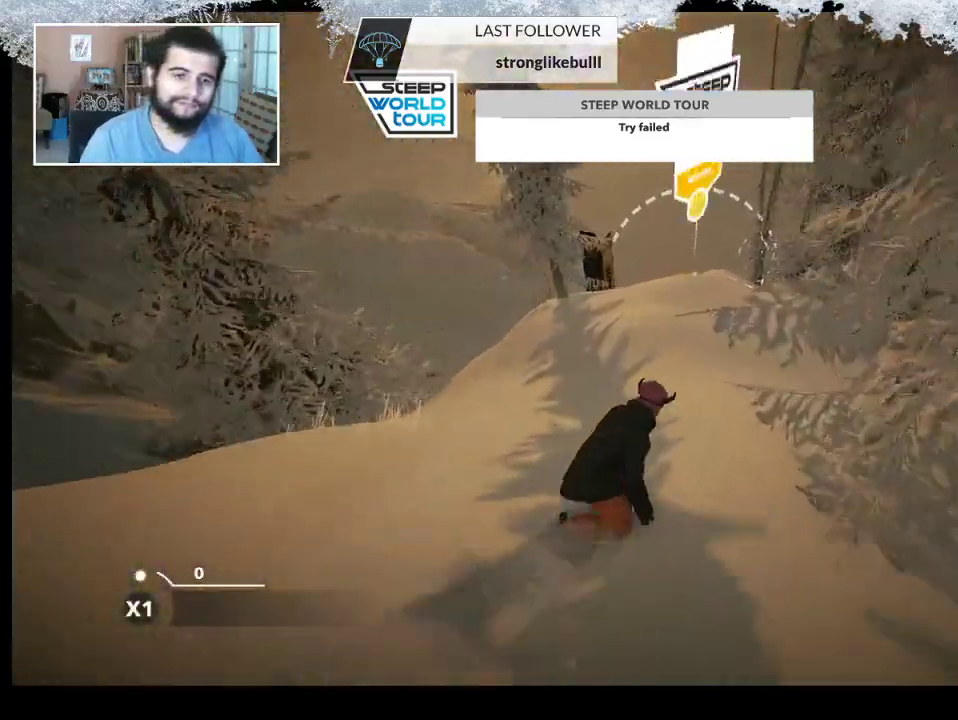
{"buttons": [], "left_stick": "left", "right_stick": "center", "events": [[233, "left_stick", "center"], [267, "R2", "up"], [367, "left_stick", "left"]]}
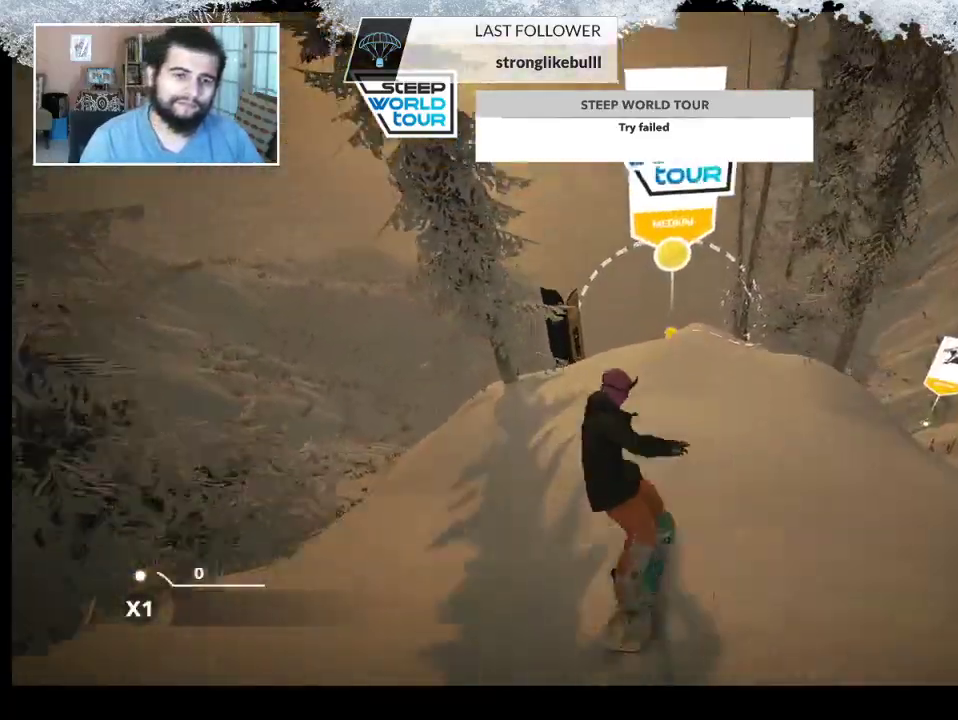
{"buttons": [], "left_stick": "center", "right_stick": "center", "events": [[33, "left_stick", "center"], [33, "right_stick", "down-left"], [67, "R2", "down"], [367, "R2", "up"], [400, "right_stick", "center"]]}
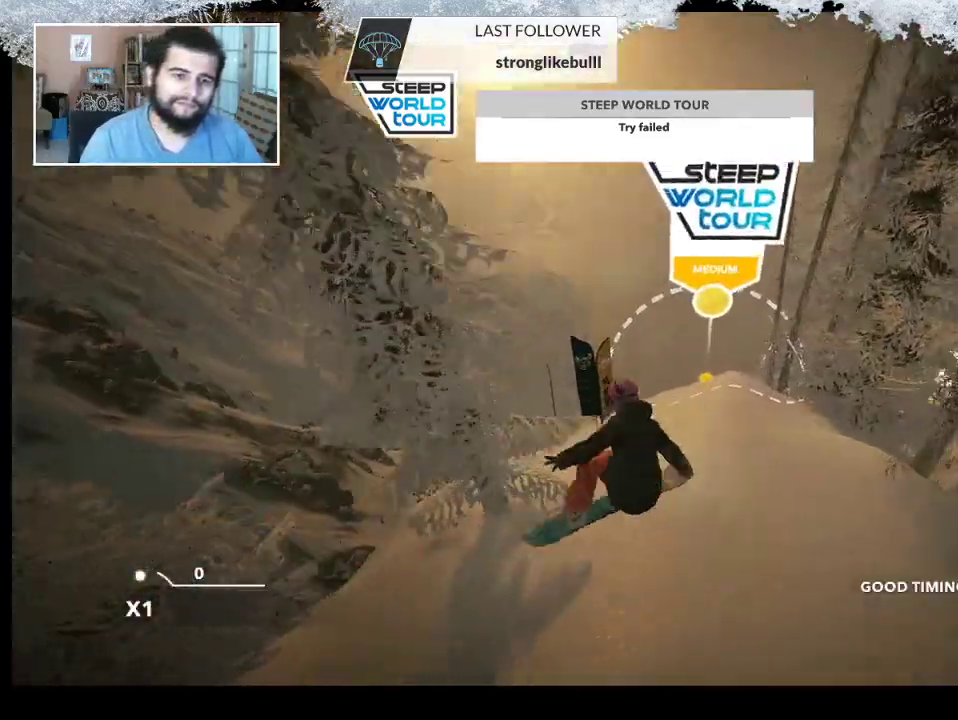
{"buttons": [], "left_stick": "right", "right_stick": "center", "events": [[400, "left_stick", "right"]]}
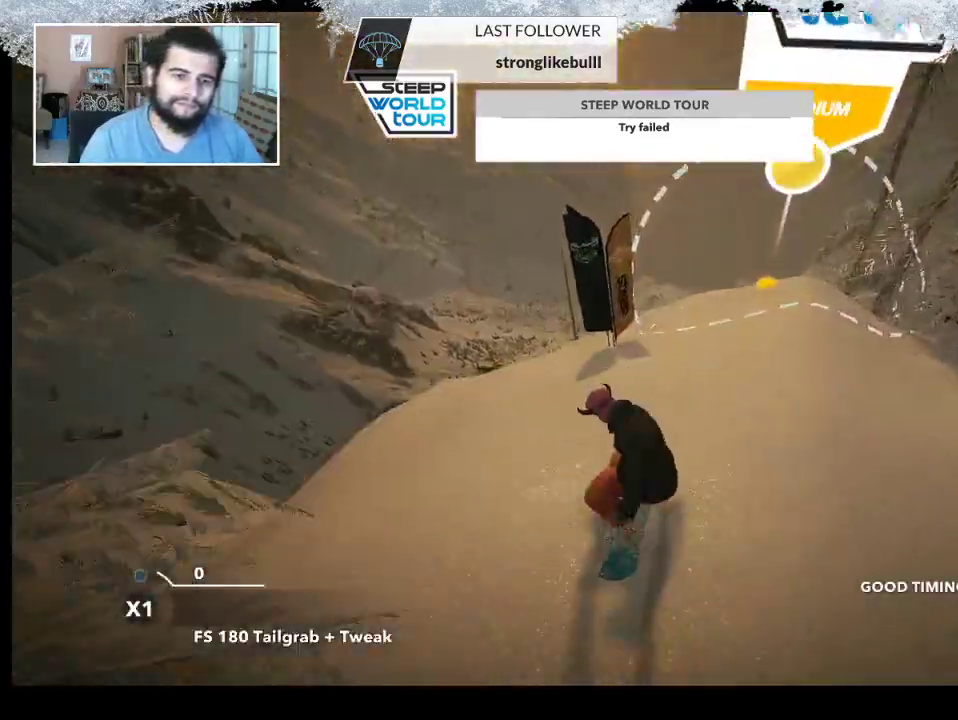
{"buttons": [], "left_stick": "center", "right_stick": "center", "events": [[67, "left_stick", "center"], [200, "left_stick", "right"], [433, "left_stick", "center"]]}